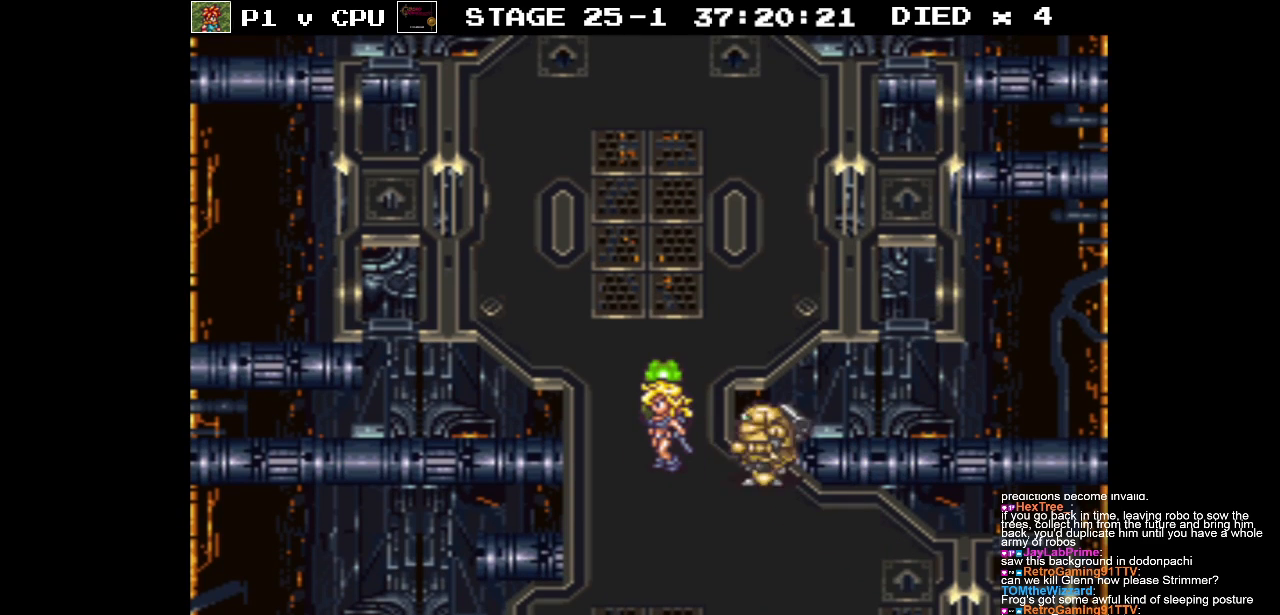
Gameplay with a controller (Nintendo layout); each line is a JSON object with the inputs held at the frame after it. "events" lists button and stick changes between this image and that frame as [ms after this image, input, new state], when the widget could be followed in between. Not read: L3 R3.
{"buttons": ["DPAD_UP", "DPAD_LEFT"], "events": [[233, "DPAD_LEFT", "up"], [400, "DPAD_LEFT", "down"], [433, "B", "up"]]}
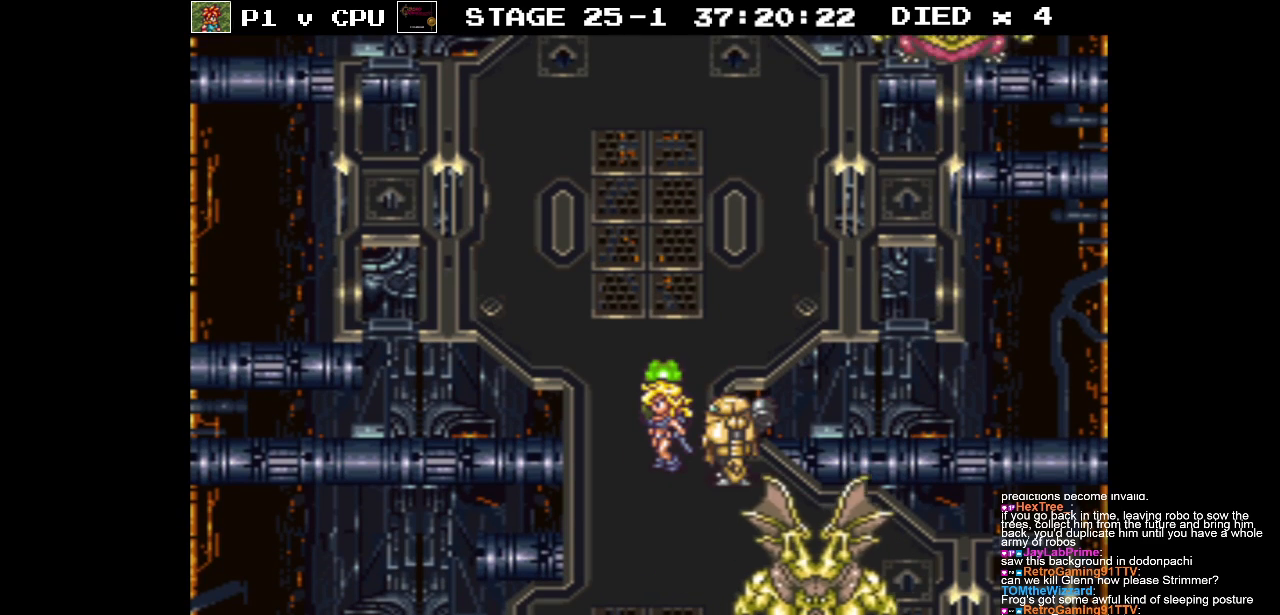
{"buttons": [], "events": [[17, "DPAD_LEFT", "up"], [100, "DPAD_UP", "up"]]}
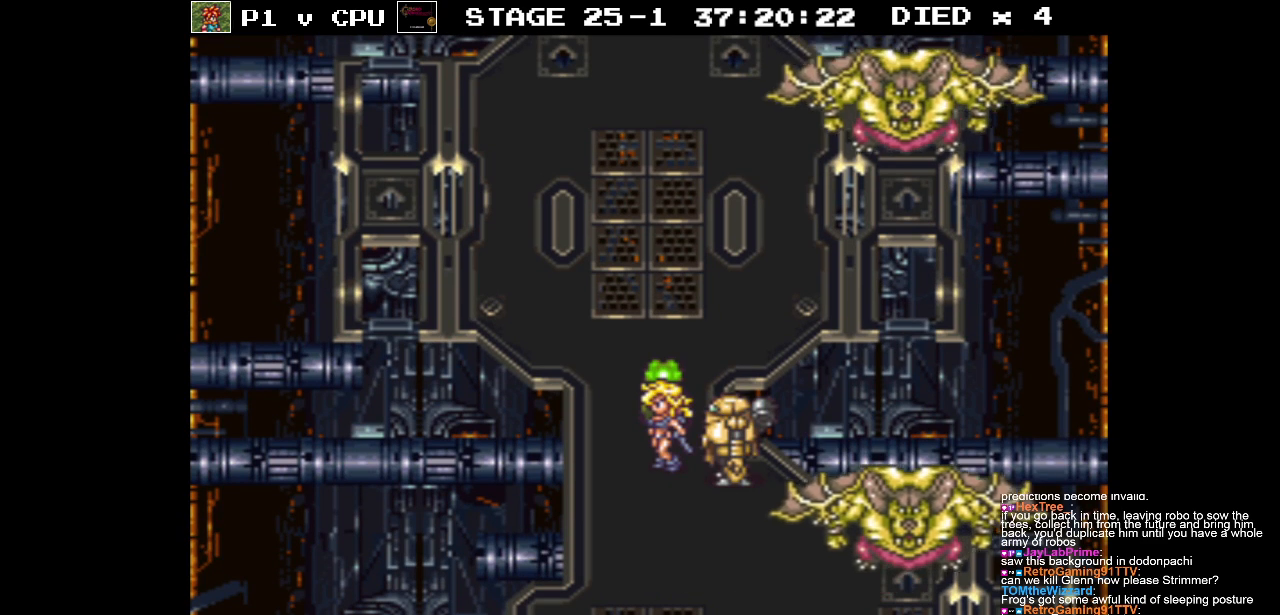
{"buttons": [], "events": []}
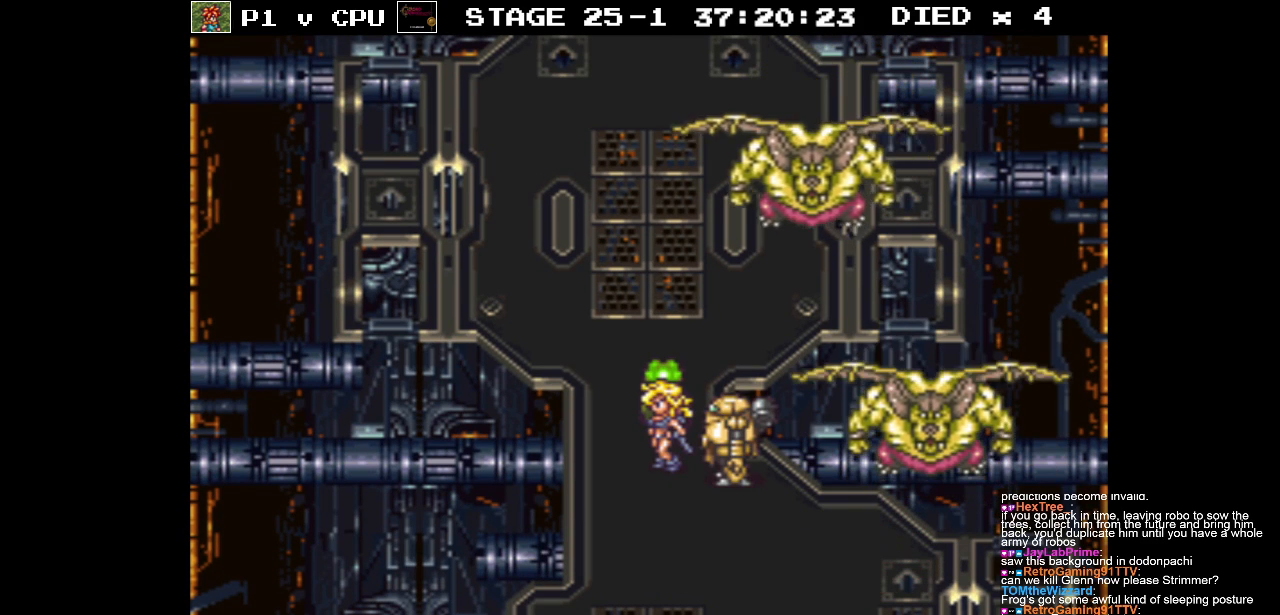
{"buttons": [], "events": []}
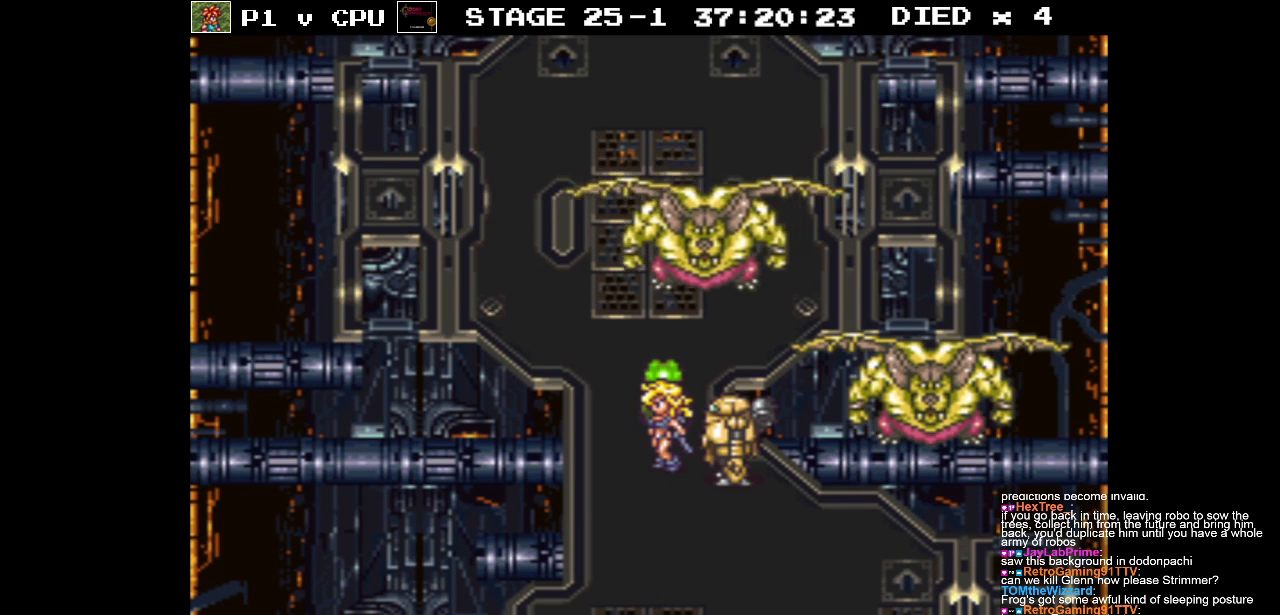
{"buttons": [], "events": []}
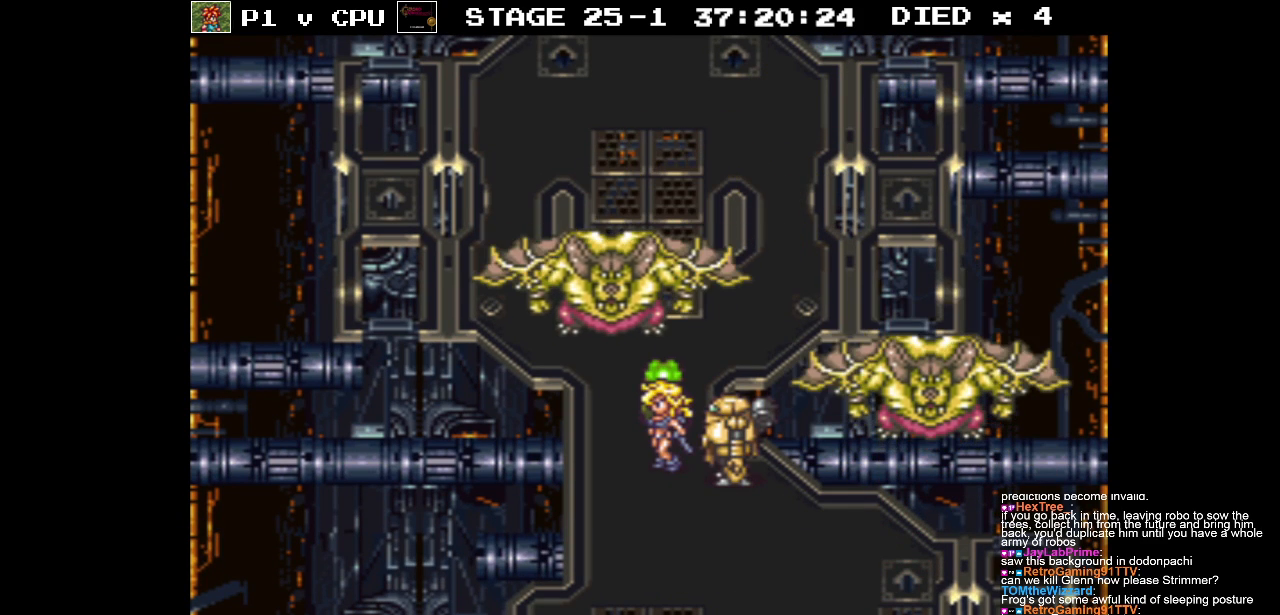
{"buttons": [], "events": []}
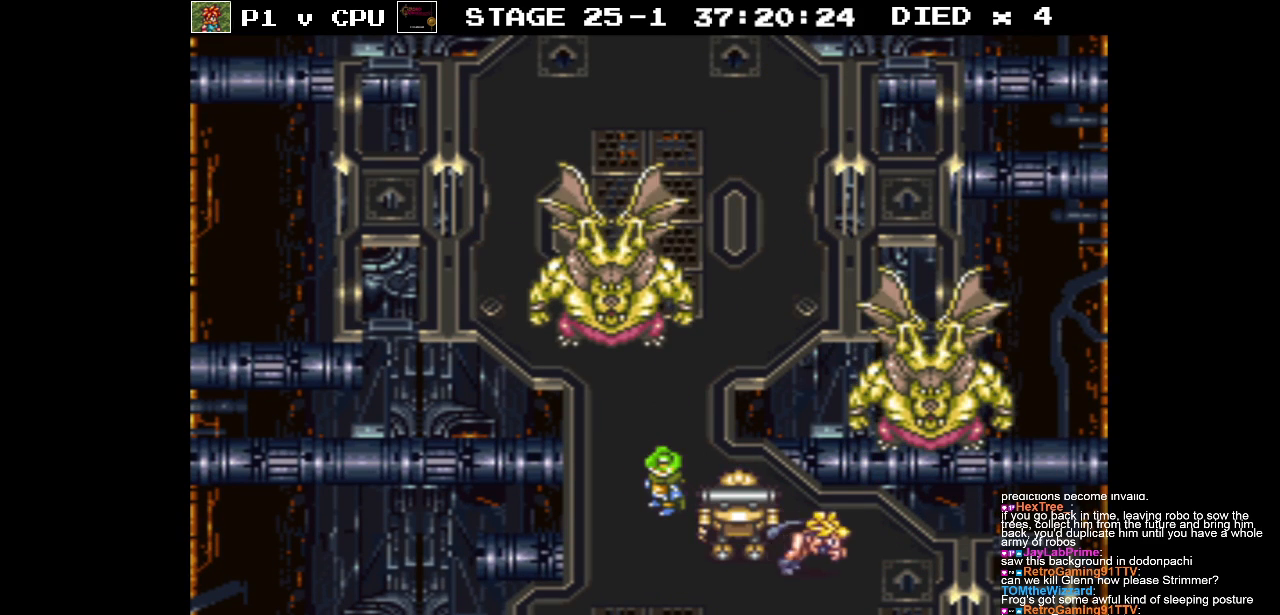
{"buttons": [], "events": []}
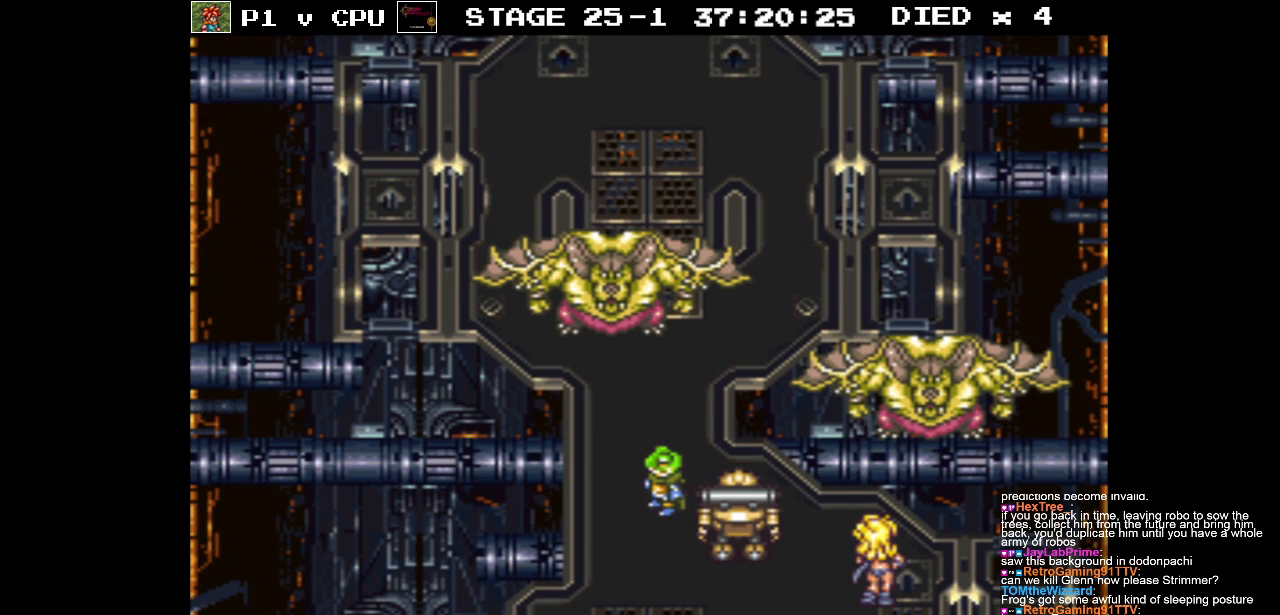
{"buttons": [], "events": []}
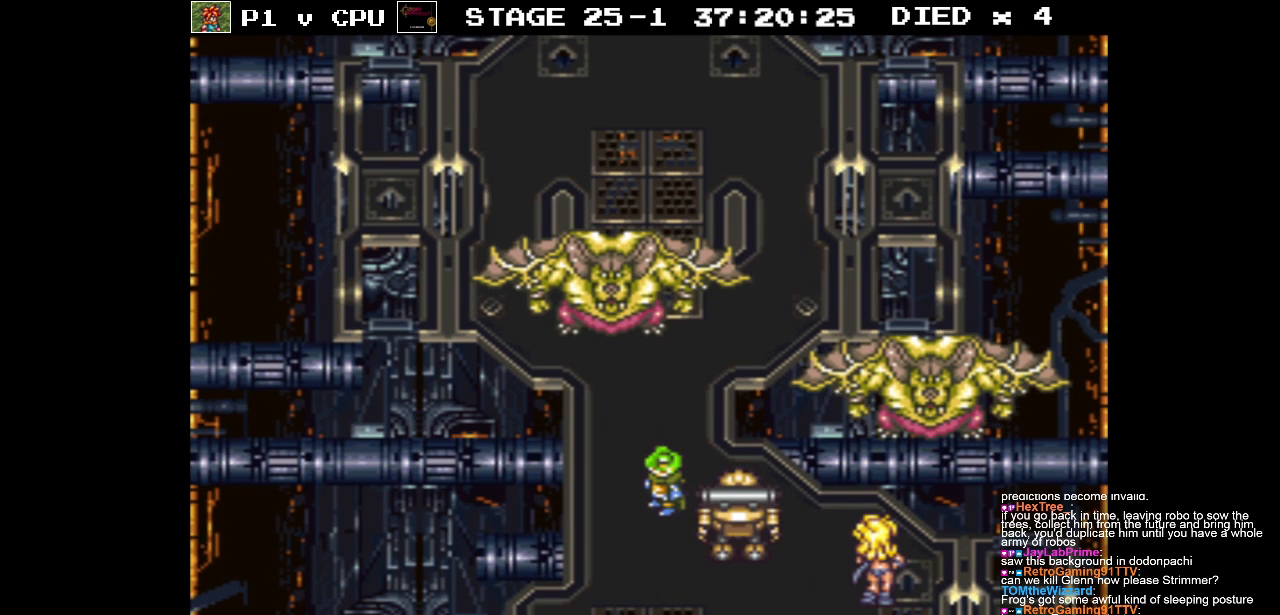
{"buttons": [], "events": []}
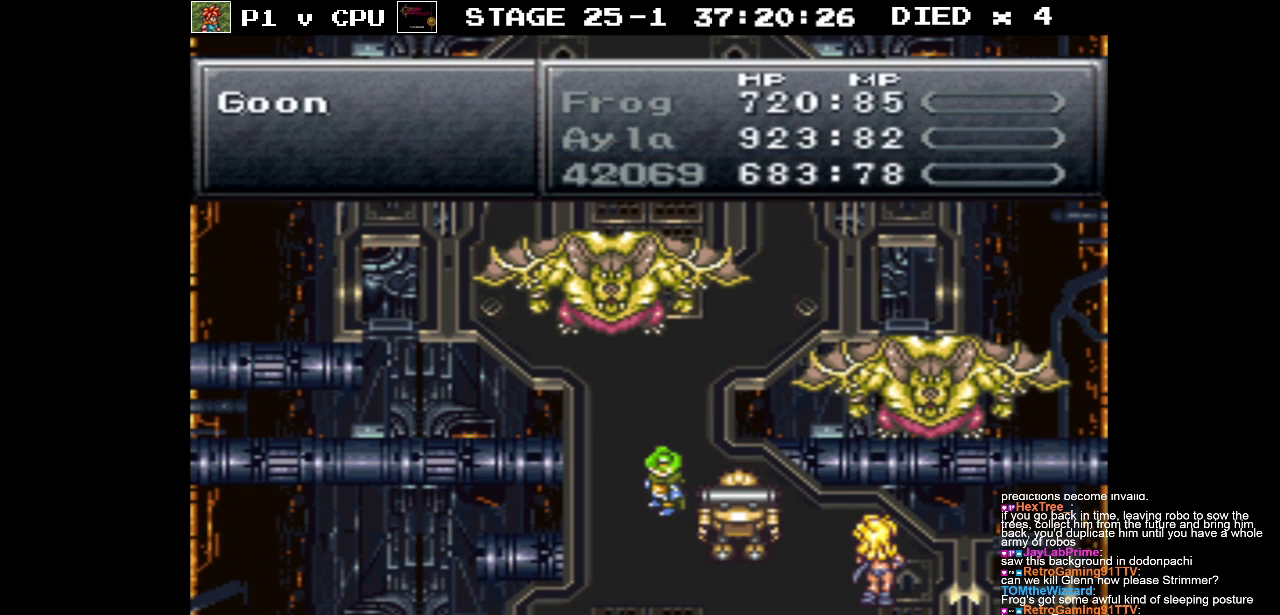
{"buttons": [], "events": []}
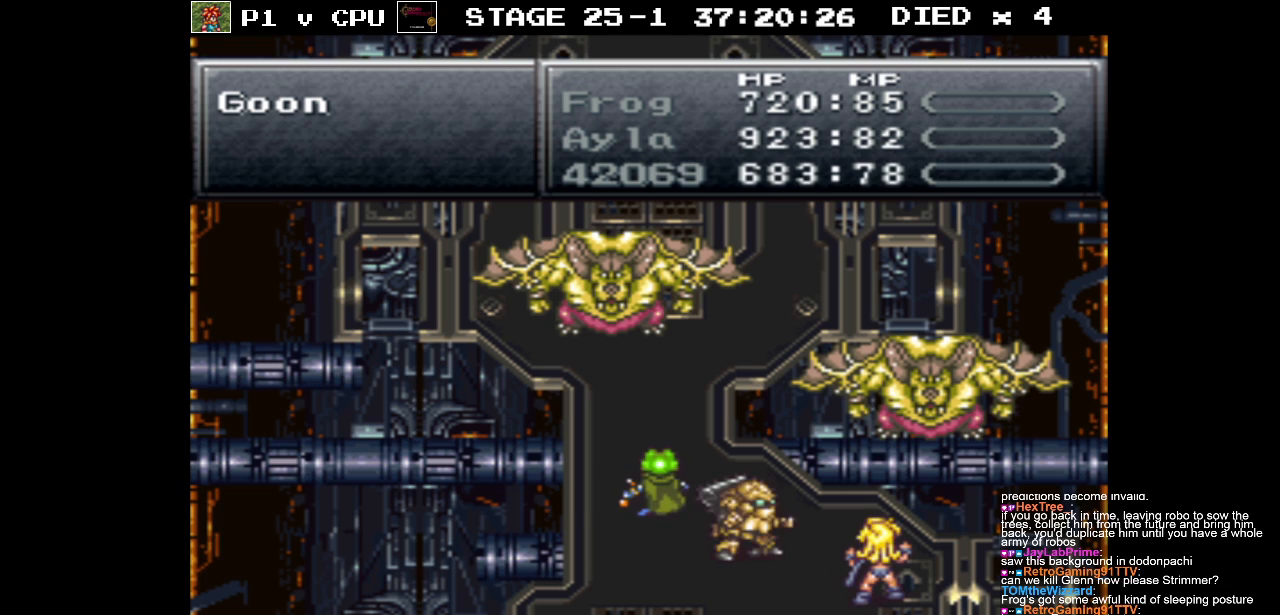
{"buttons": [], "events": []}
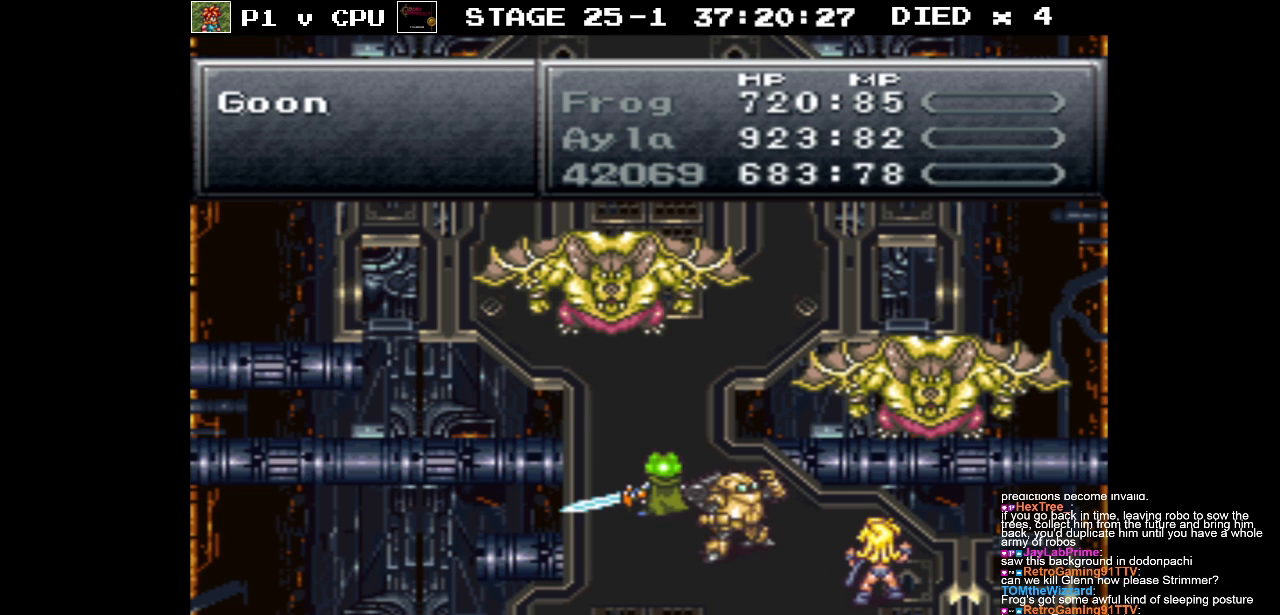
{"buttons": [], "events": []}
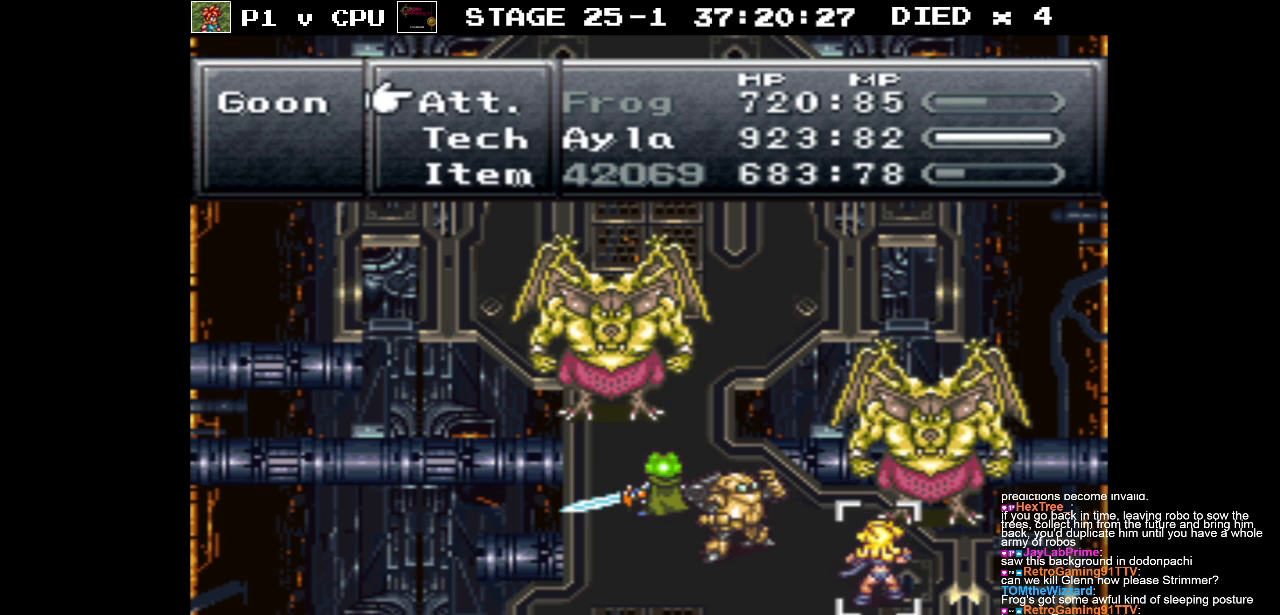
{"buttons": [], "events": [[150, "DPAD_DOWN", "down"], [267, "DPAD_DOWN", "up"]]}
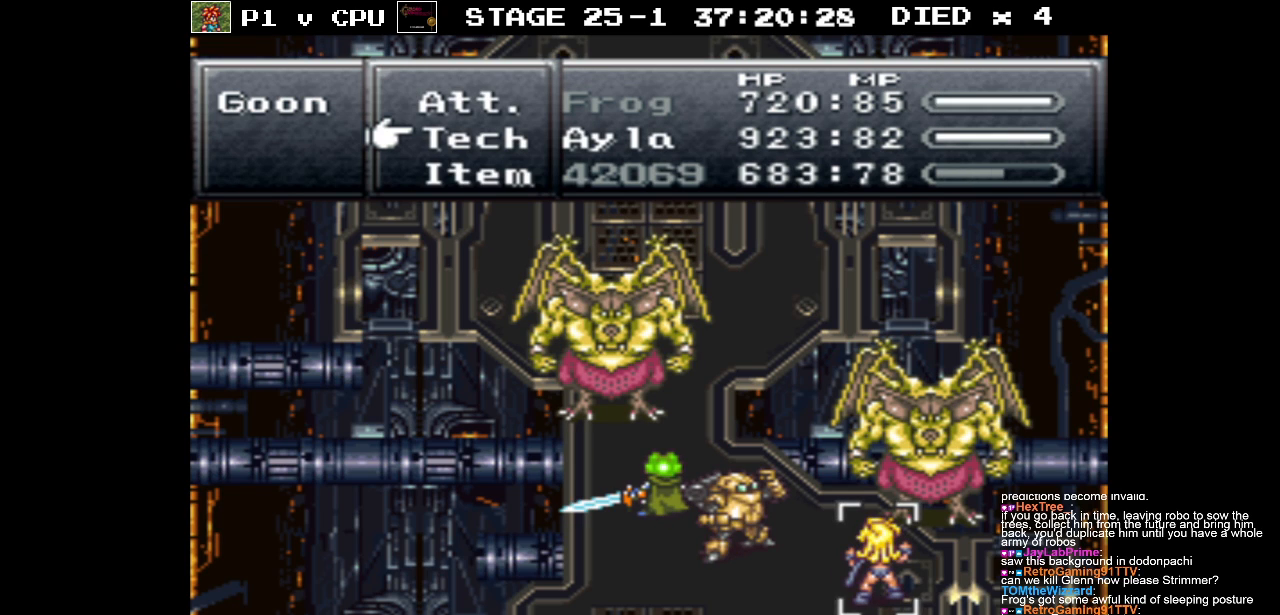
{"buttons": [], "events": [[300, "A", "down"], [433, "A", "up"]]}
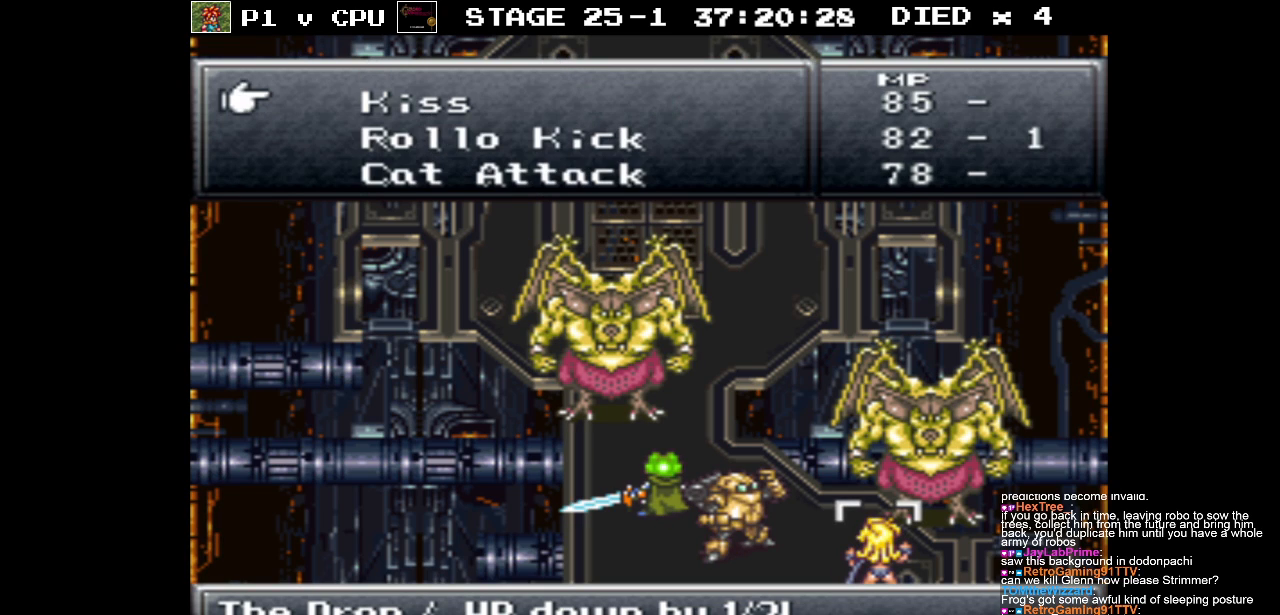
{"buttons": [], "events": []}
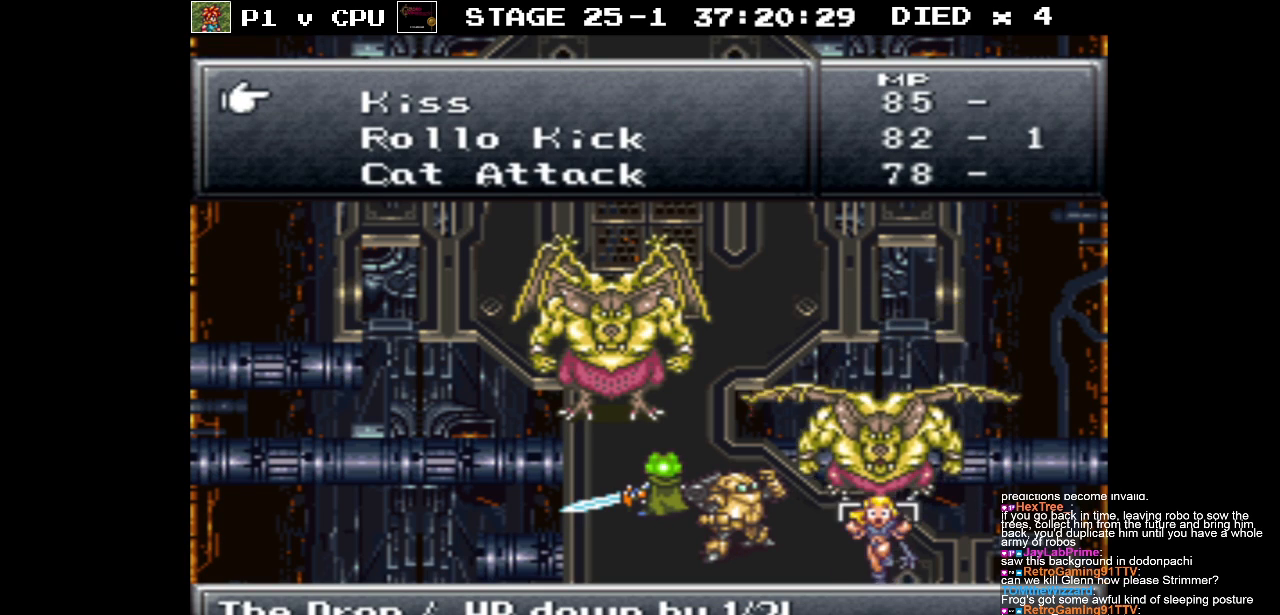
{"buttons": [], "events": []}
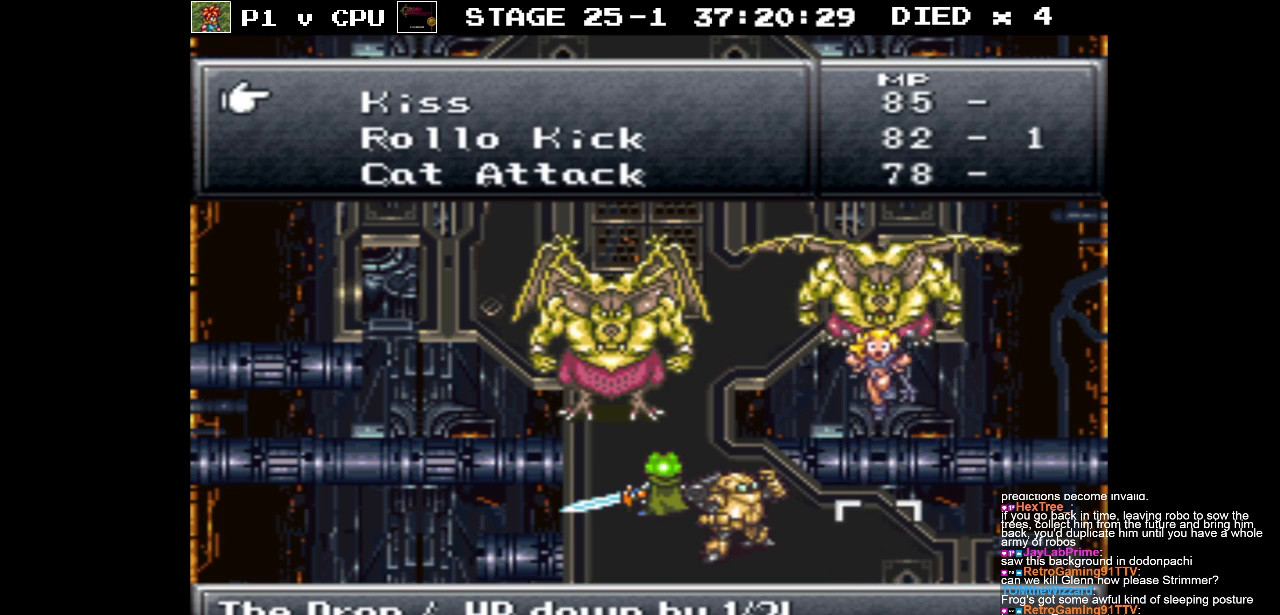
{"buttons": [], "events": []}
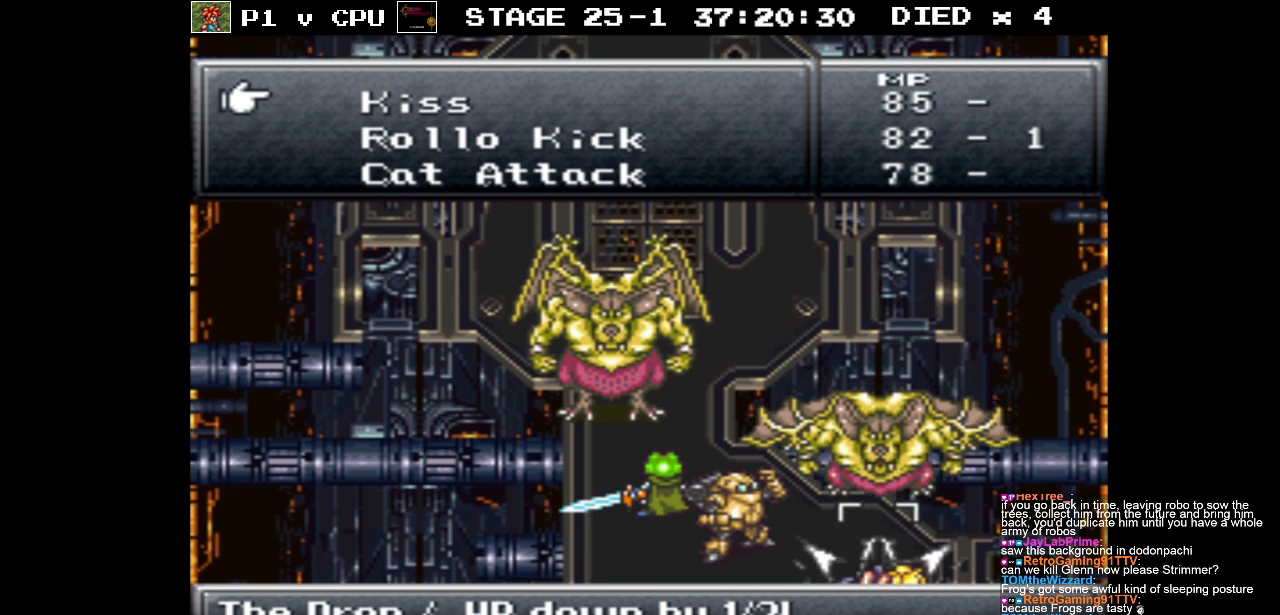
{"buttons": [], "events": []}
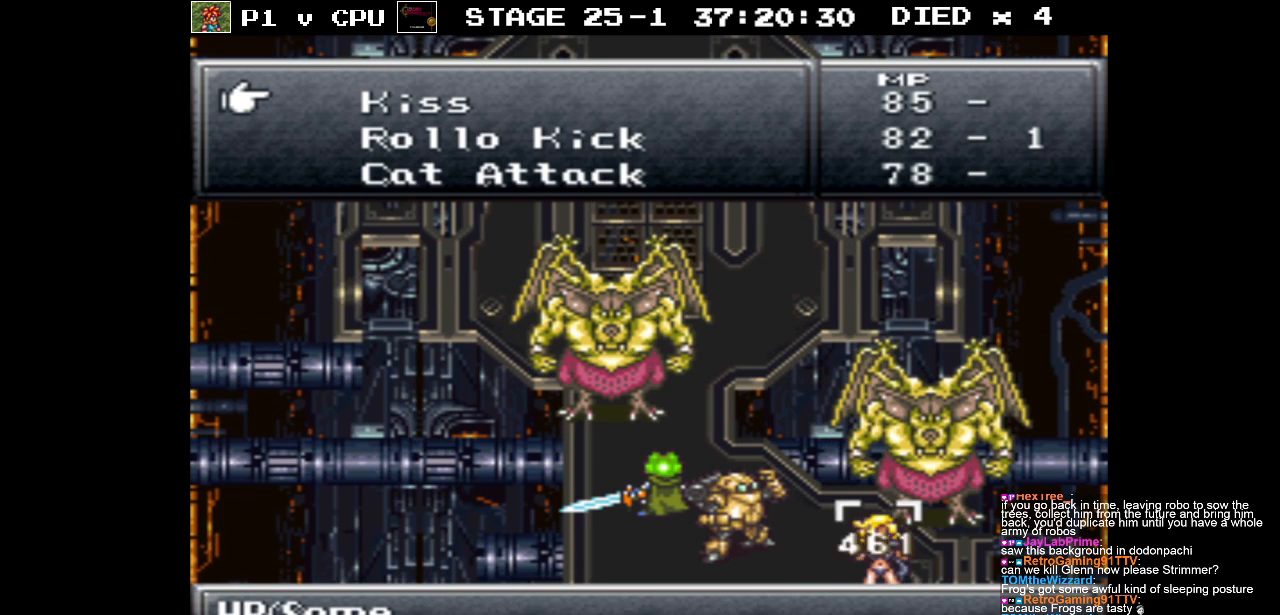
{"buttons": [], "events": []}
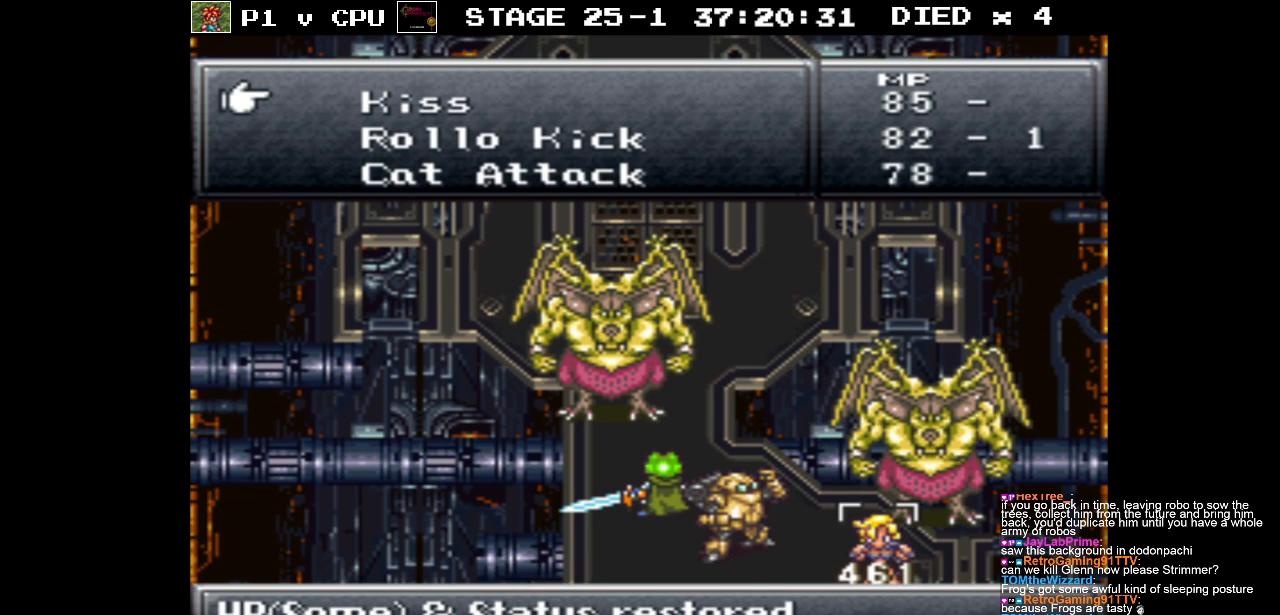
{"buttons": [], "events": []}
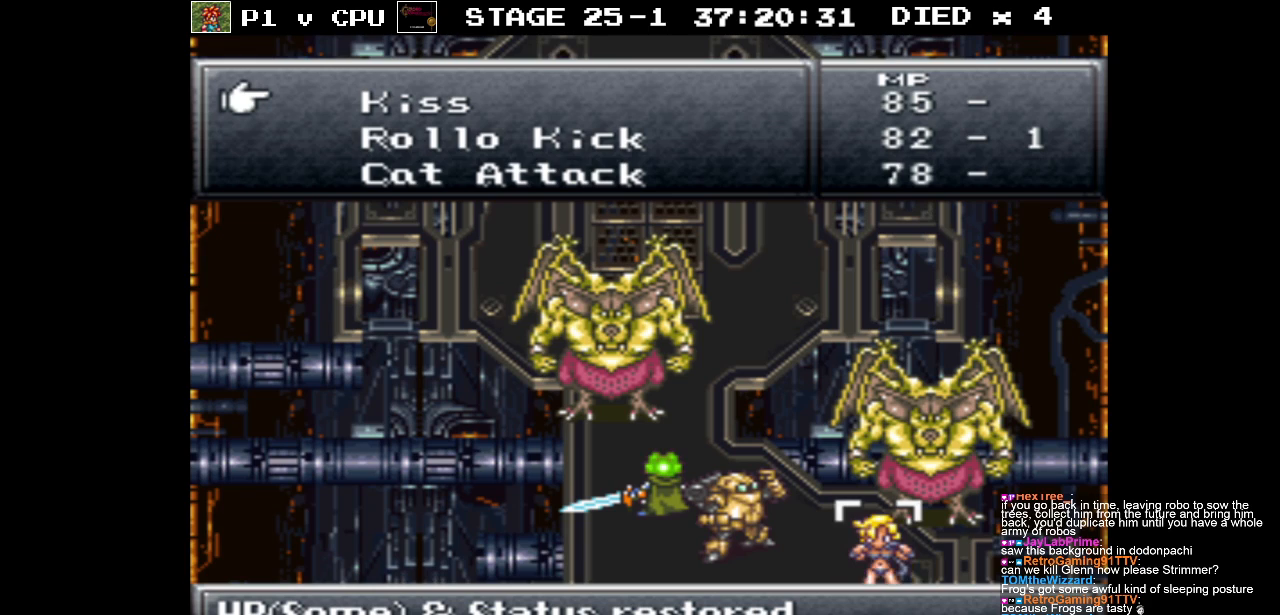
{"buttons": [], "events": []}
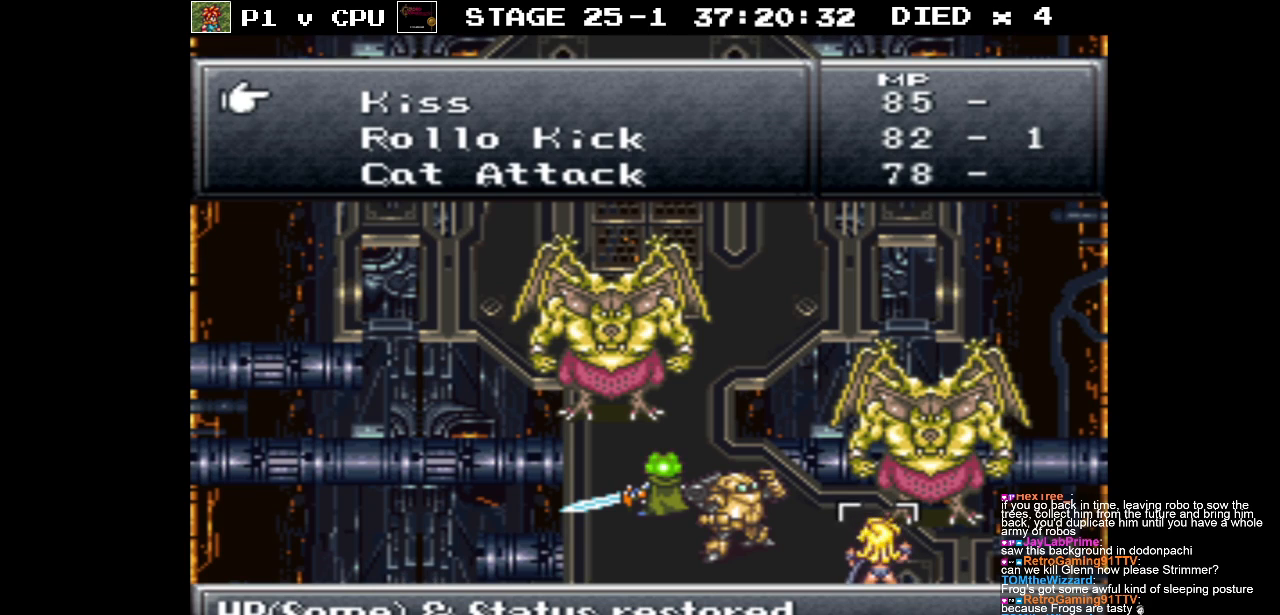
{"buttons": [], "events": [[83, "DPAD_DOWN", "down"], [400, "DPAD_DOWN", "up"]]}
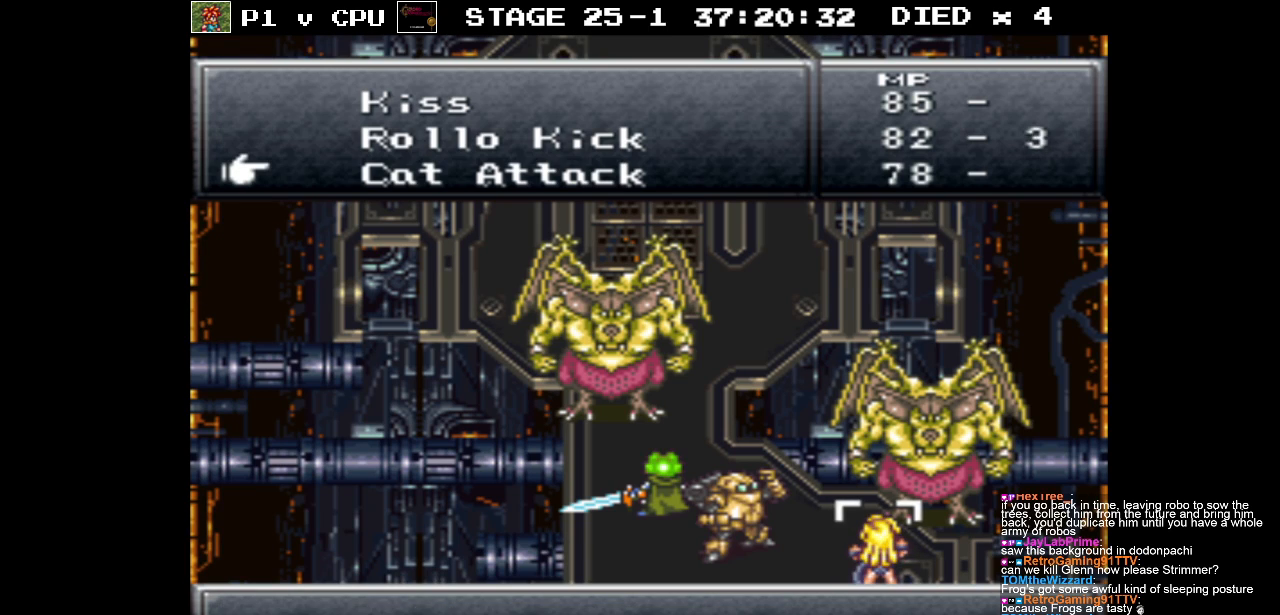
{"buttons": [], "events": [[383, "DPAD_UP", "down"], [483, "DPAD_UP", "up"]]}